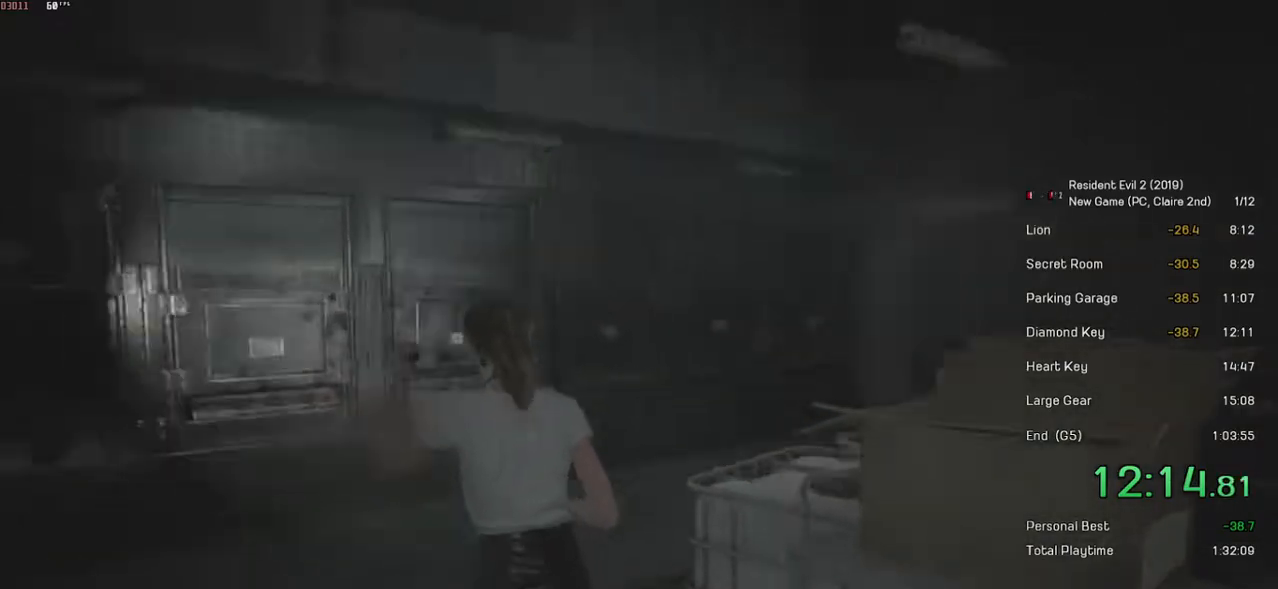
Gameplay with keyboard and mouse; each line is a JSON object with the keys and mouse buttons held at the frame after it. "events" lists presses ("down") and releases ("up") of "a", "ctrl", "d", "e", "f", "q", "r", "s", "shift", "space", "tab", "w", "mouse_left", "mouse_wheel" and "mouse_right" between this image and that frame as [ms after this image, input, new state], when the widget could be followed in between. "mouse_left", "mouse_wheel", "mouse_right" = the "left", "wheel", "right" buttons of the "mouse" list. No other keys are recorded. "wheel" means that the mouse wheel is clicked or scrolled. Mouse movement is not recorded.
{"keys": ["shift", "w"], "mouse": [], "events": []}
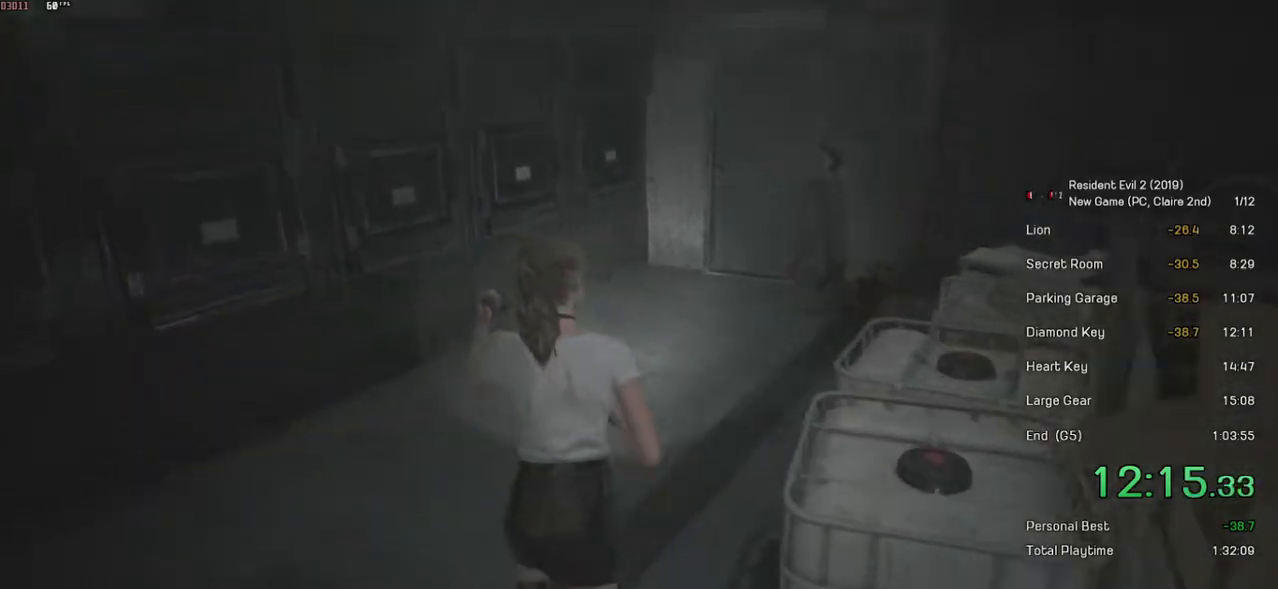
{"keys": ["shift", "w"], "mouse": [], "events": []}
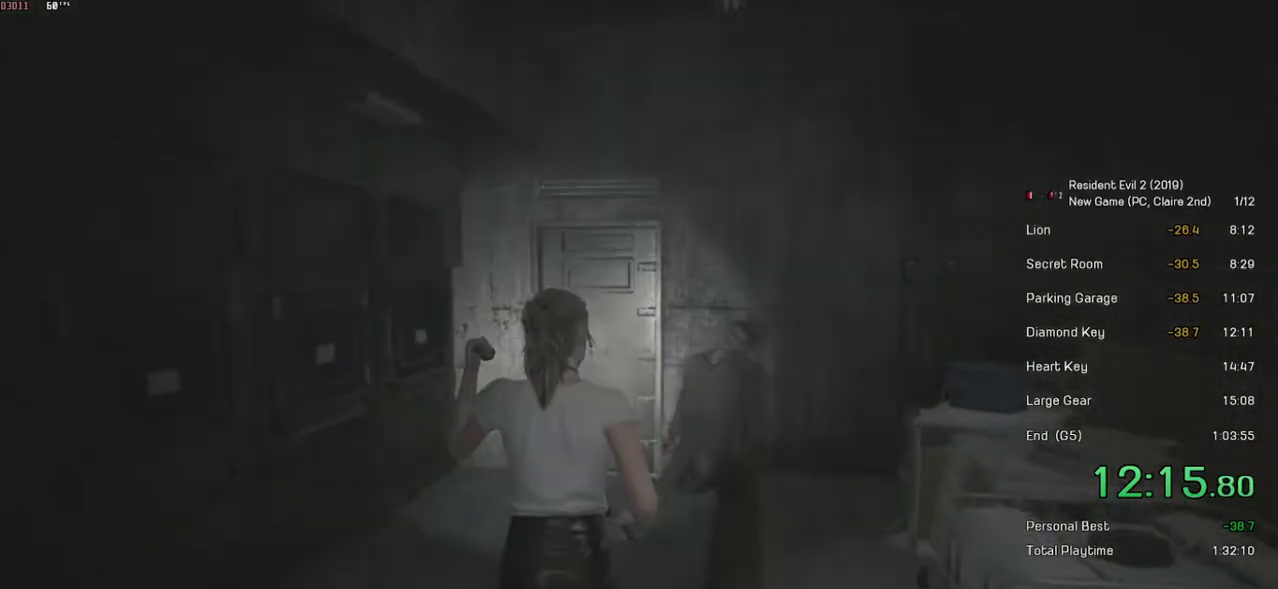
{"keys": ["shift", "w"], "mouse": [], "events": []}
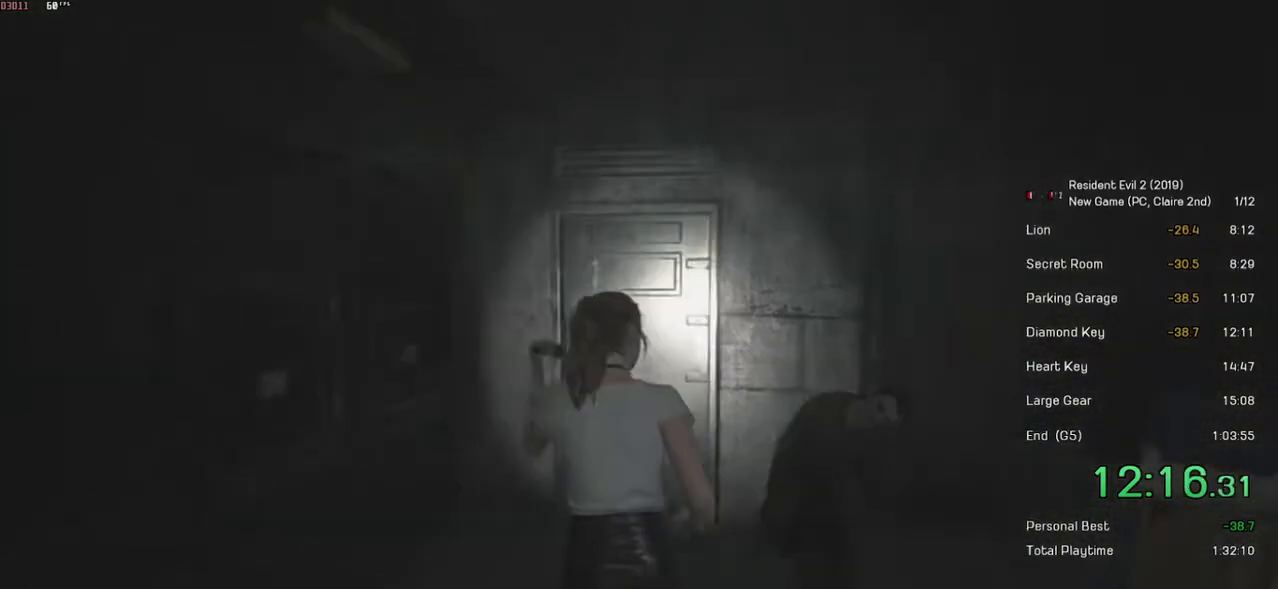
{"keys": ["shift", "w"], "mouse": [], "events": []}
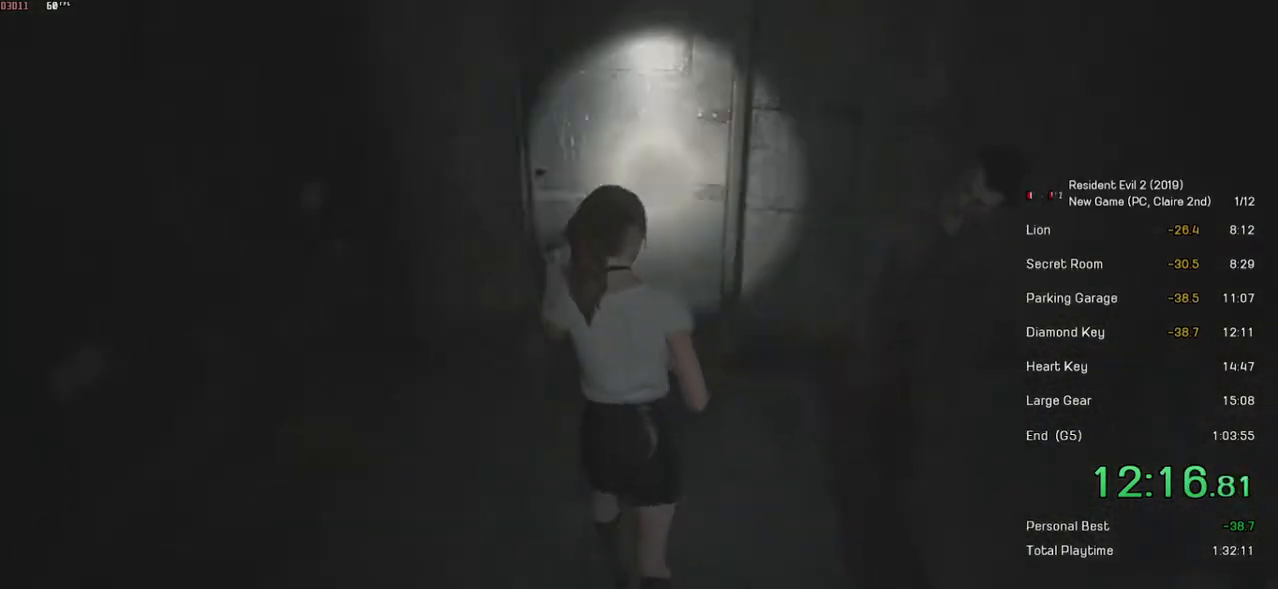
{"keys": ["shift", "w"], "mouse": [], "events": [[383, "mouse_left", "down"], [483, "mouse_left", "up"]]}
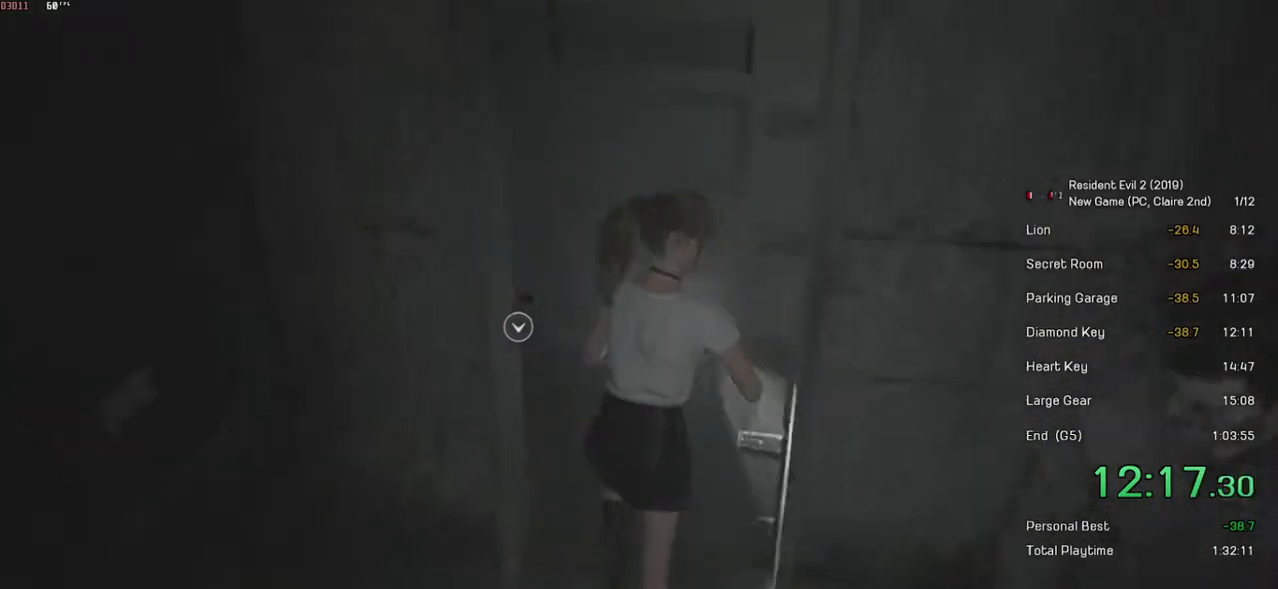
{"keys": ["shift", "w"], "mouse": [], "events": [[17, "mouse_left", "down"], [117, "mouse_left", "up"]]}
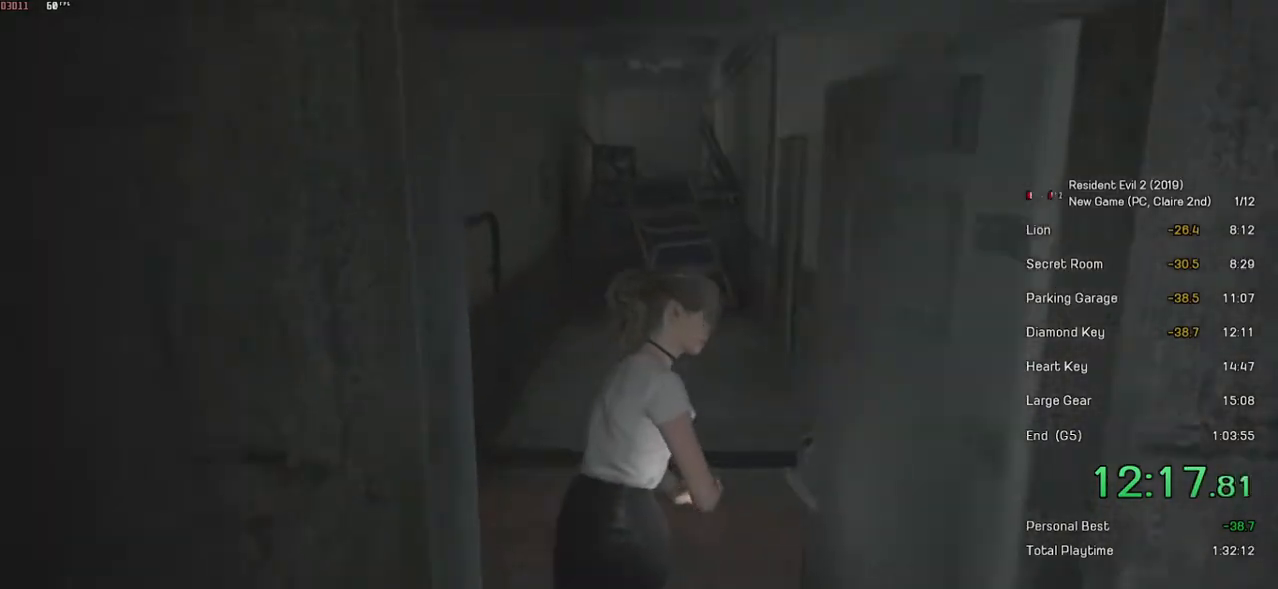
{"keys": [], "mouse": [], "events": [[133, "shift", "up"], [133, "w", "up"]]}
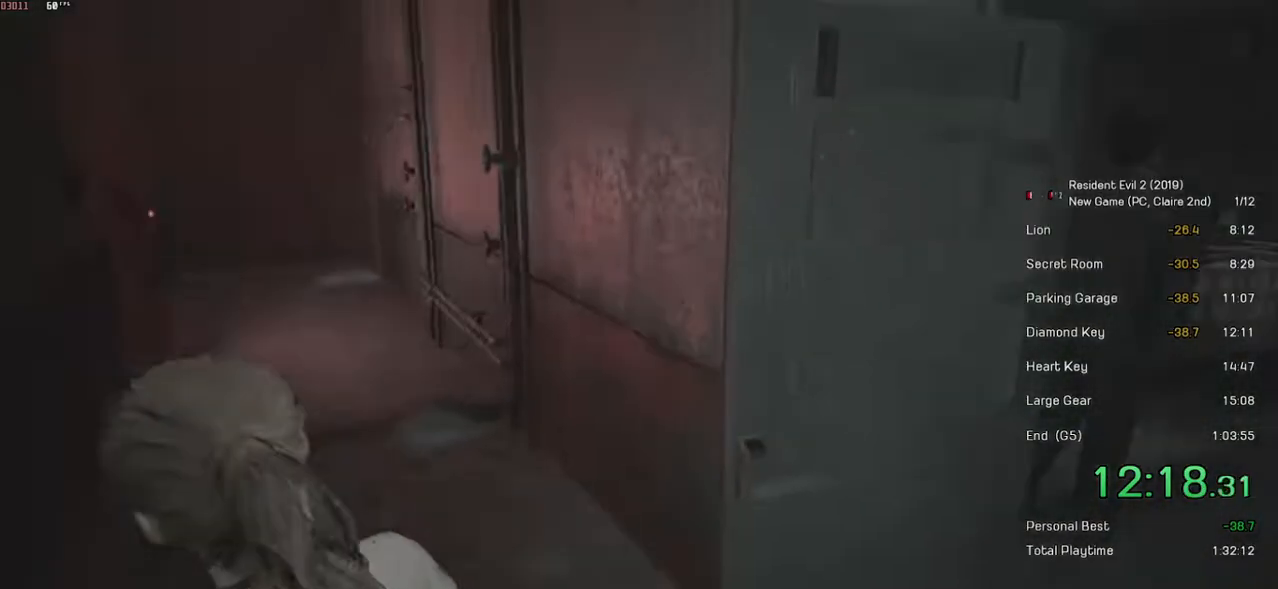
{"keys": ["a"], "mouse": [], "events": [[267, "a", "down"]]}
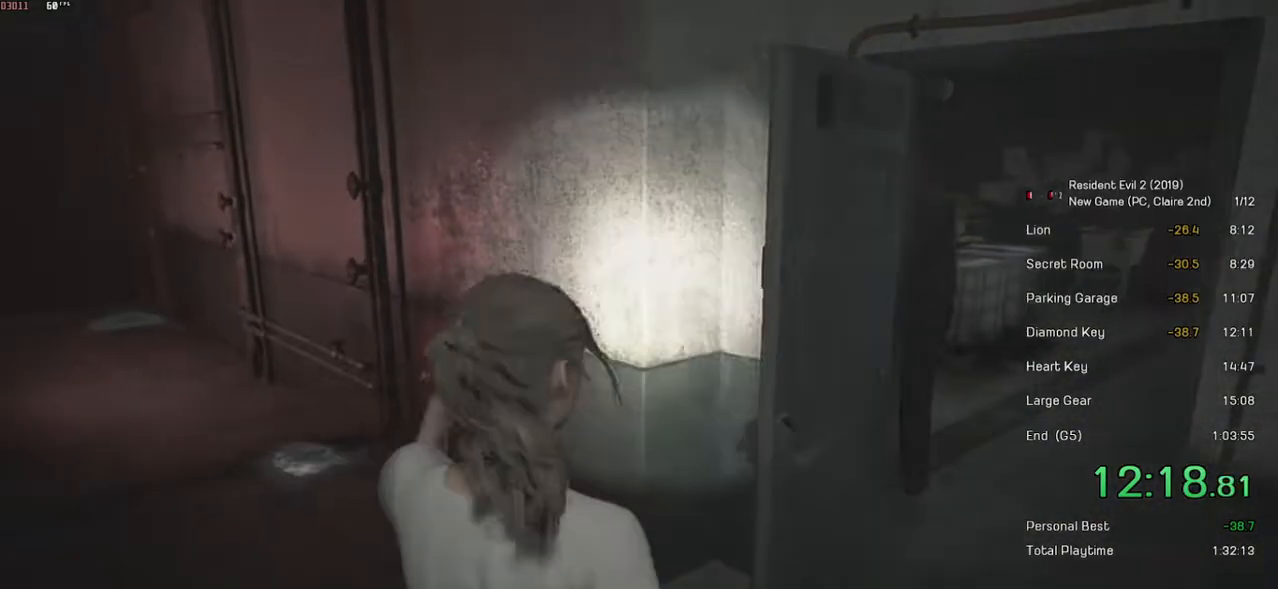
{"keys": ["a"], "mouse": [], "events": []}
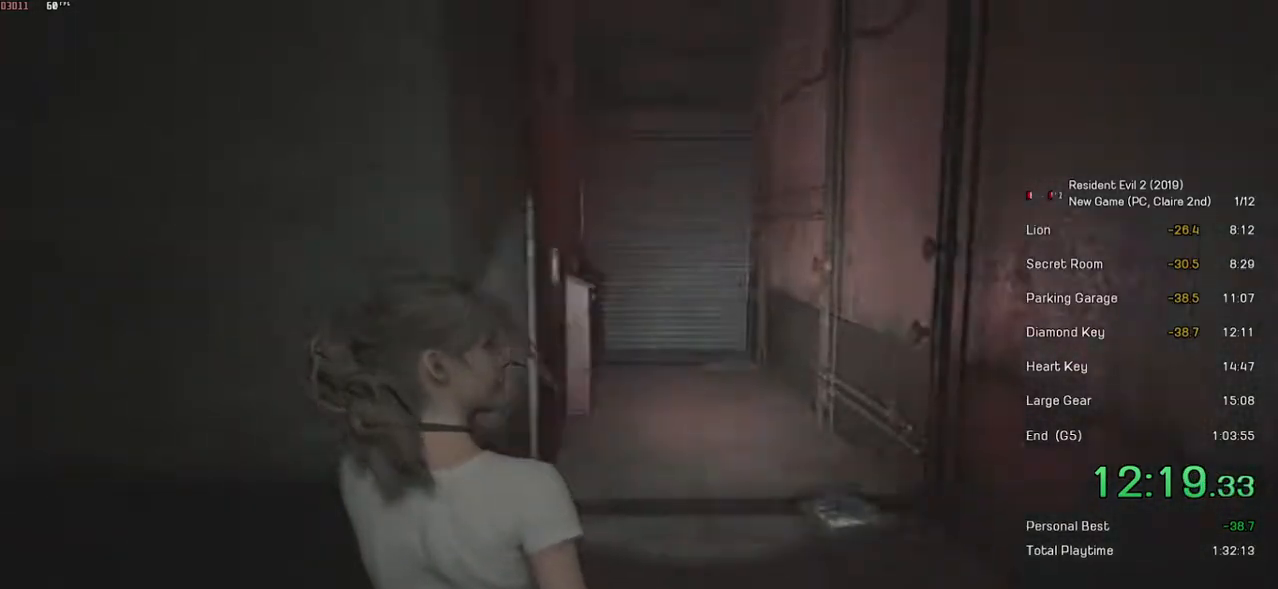
{"keys": ["a", "w"], "mouse": [], "events": [[233, "w", "down"]]}
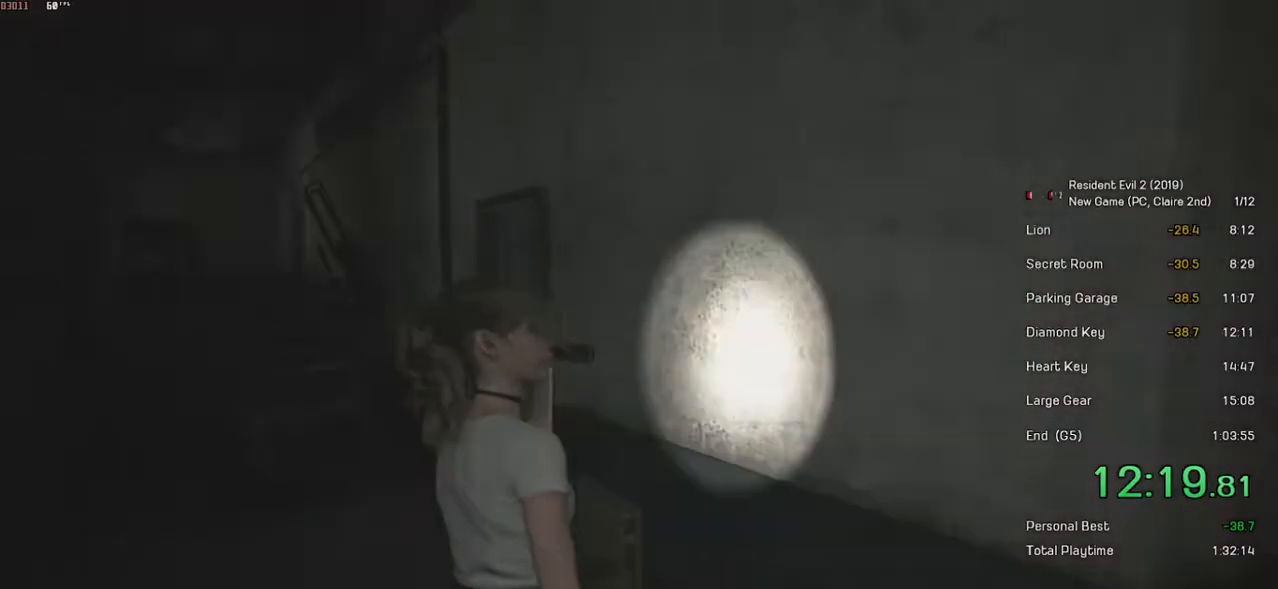
{"keys": ["w"], "mouse": [], "events": [[17, "a", "up"]]}
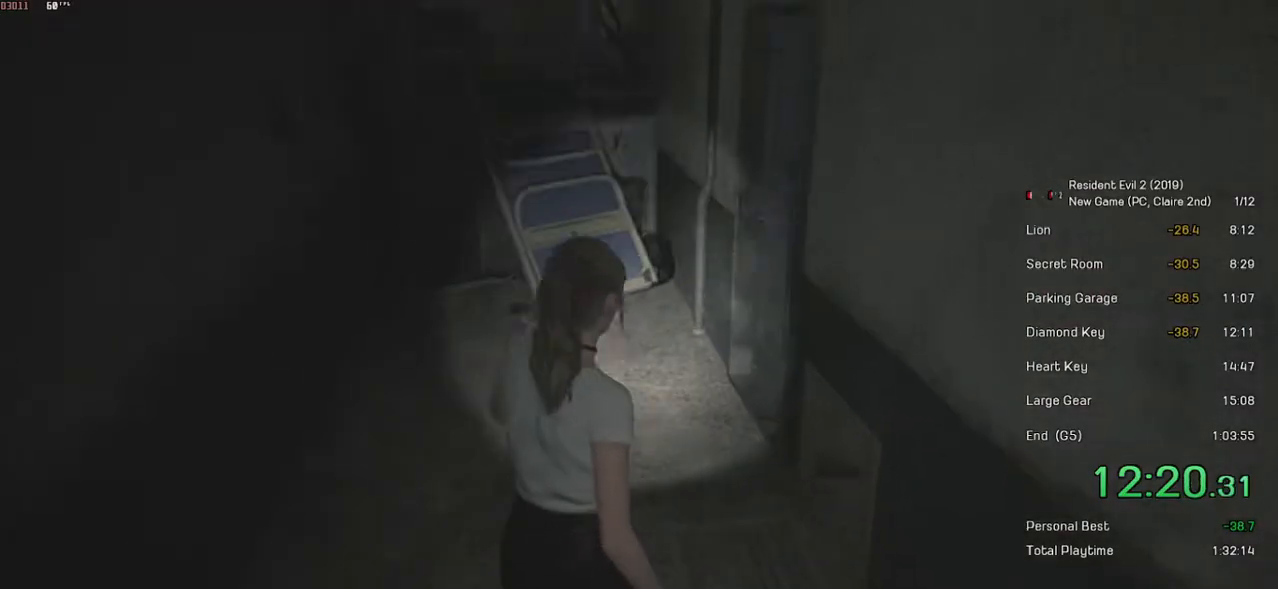
{"keys": ["w"], "mouse": [], "events": []}
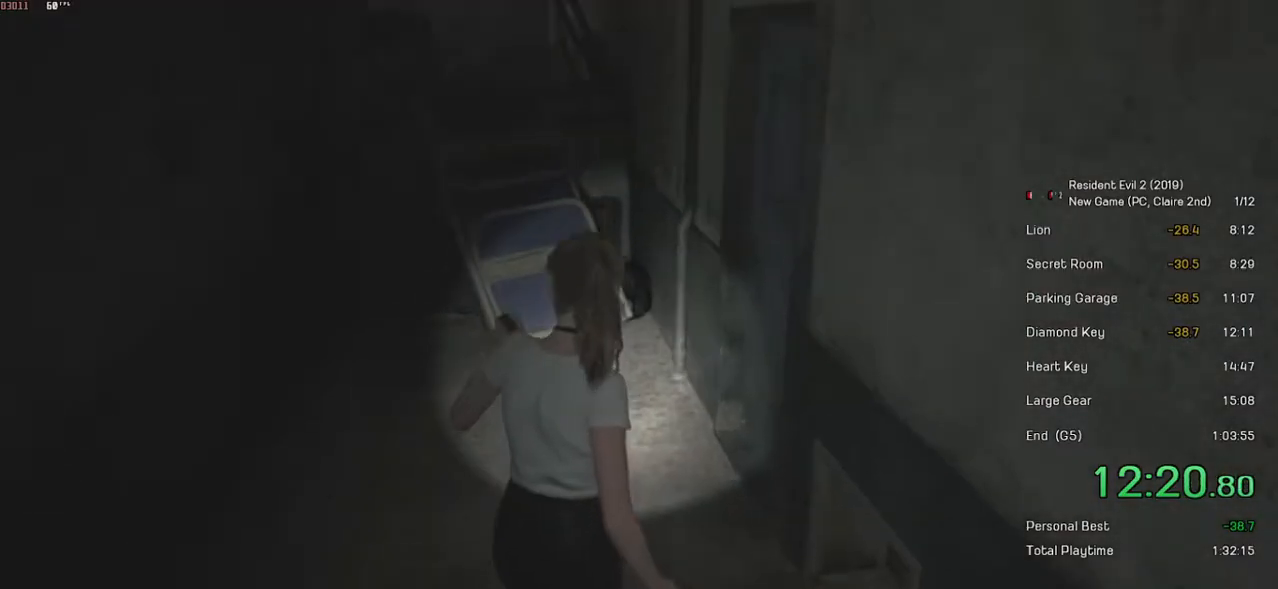
{"keys": ["w"], "mouse": [], "events": []}
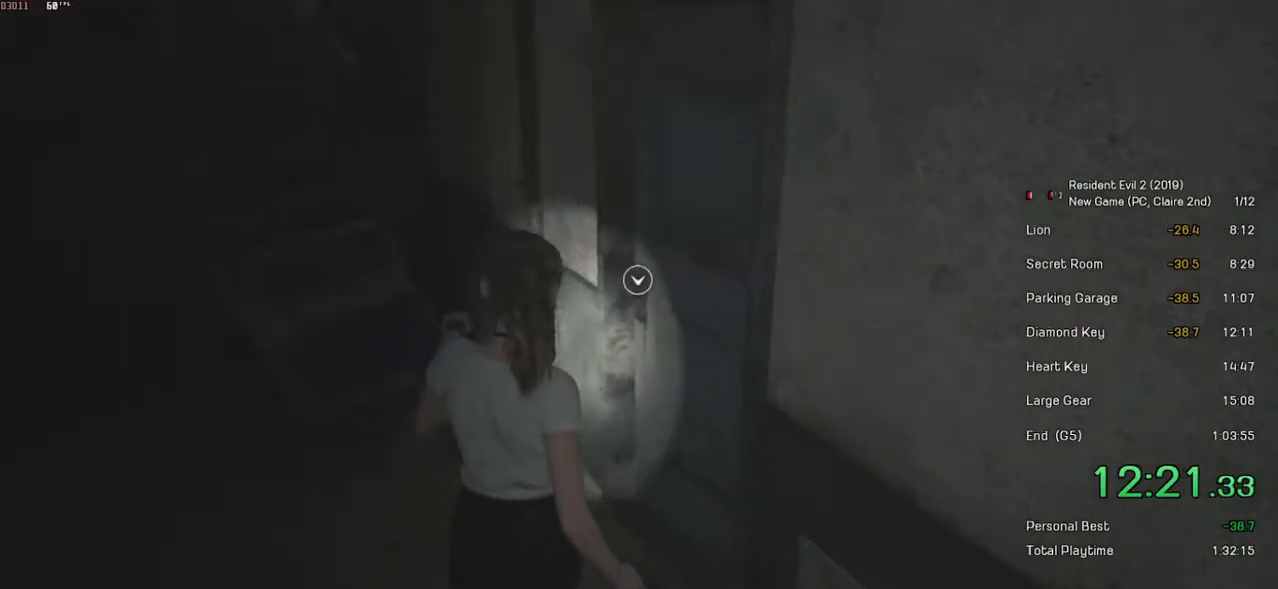
{"keys": ["w"], "mouse": [], "events": []}
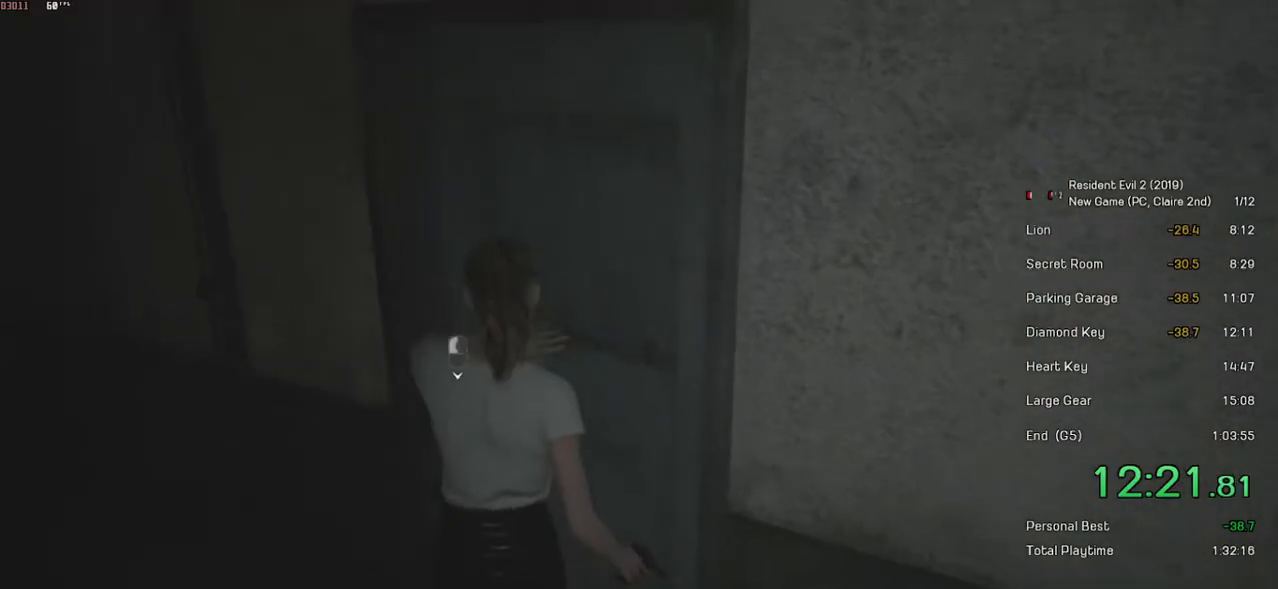
{"keys": ["w"], "mouse": [], "events": [[83, "mouse_left", "down"], [183, "mouse_left", "up"]]}
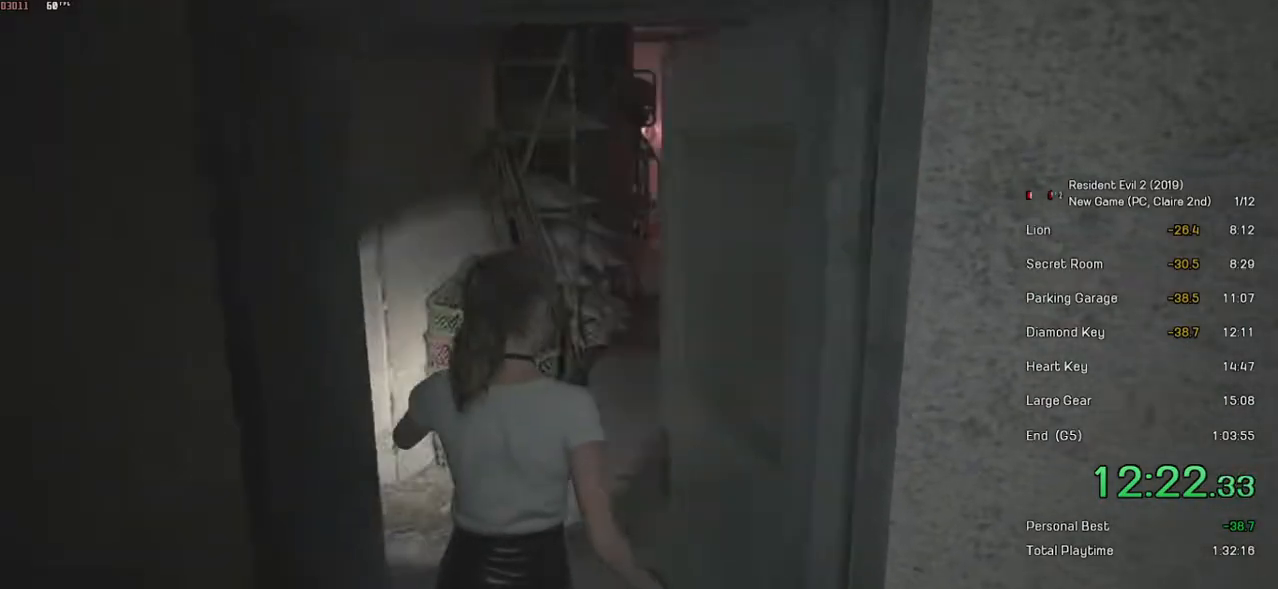
{"keys": ["w"], "mouse": [], "events": []}
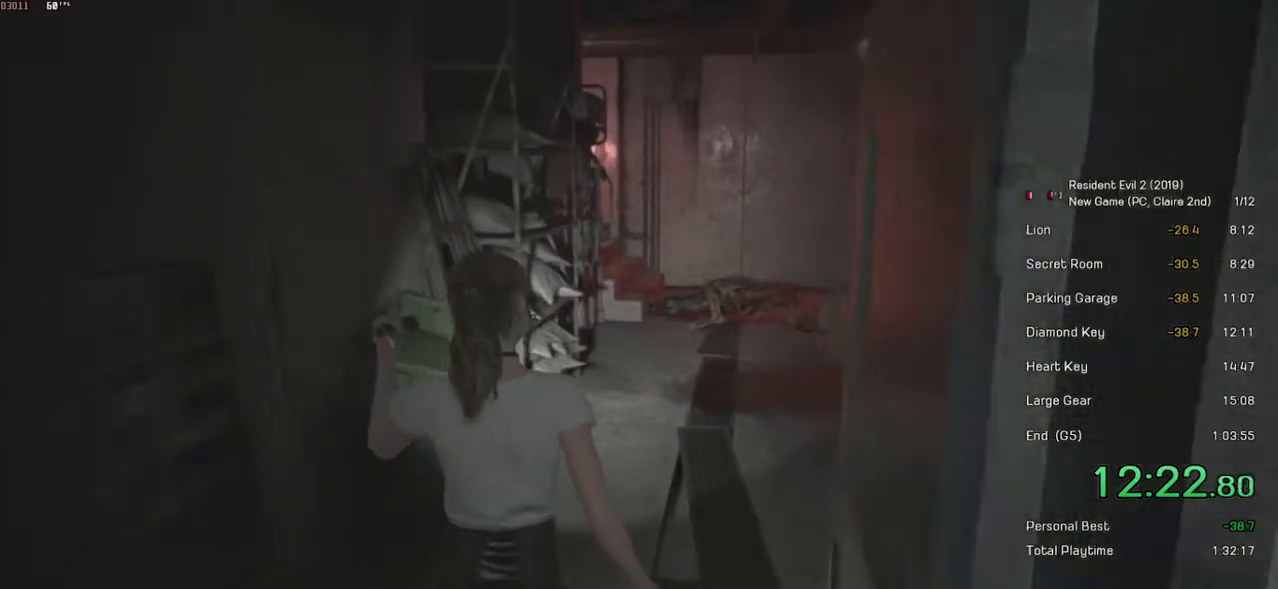
{"keys": ["w"], "mouse": [], "events": []}
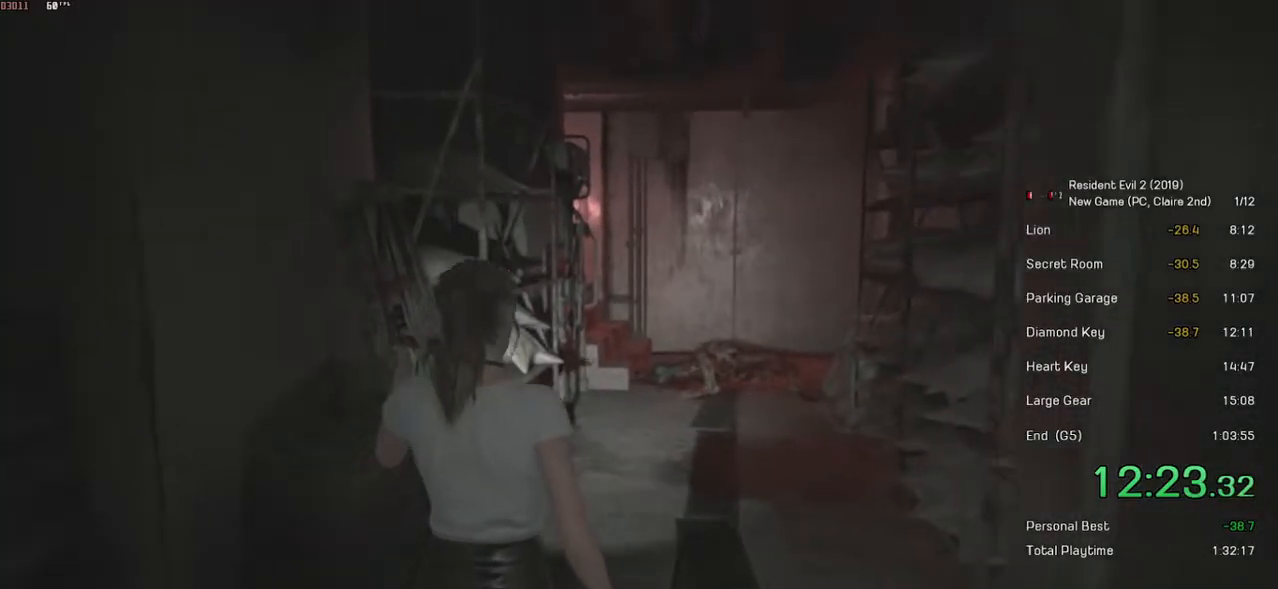
{"keys": ["w"], "mouse": [], "events": []}
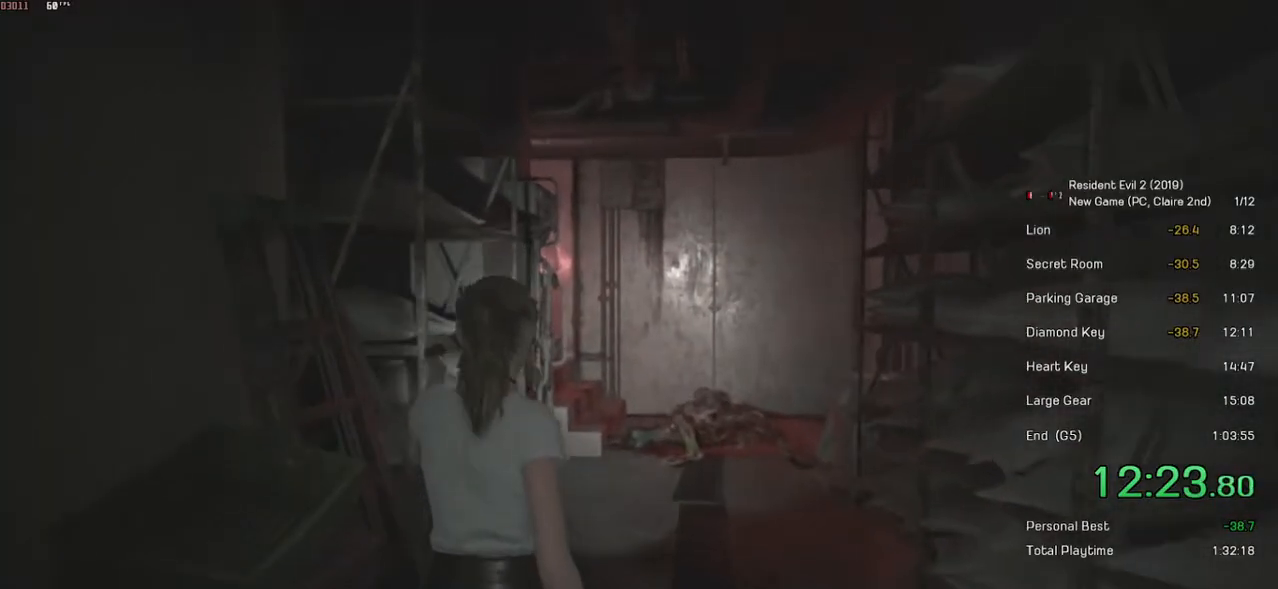
{"keys": ["w"], "mouse": [], "events": []}
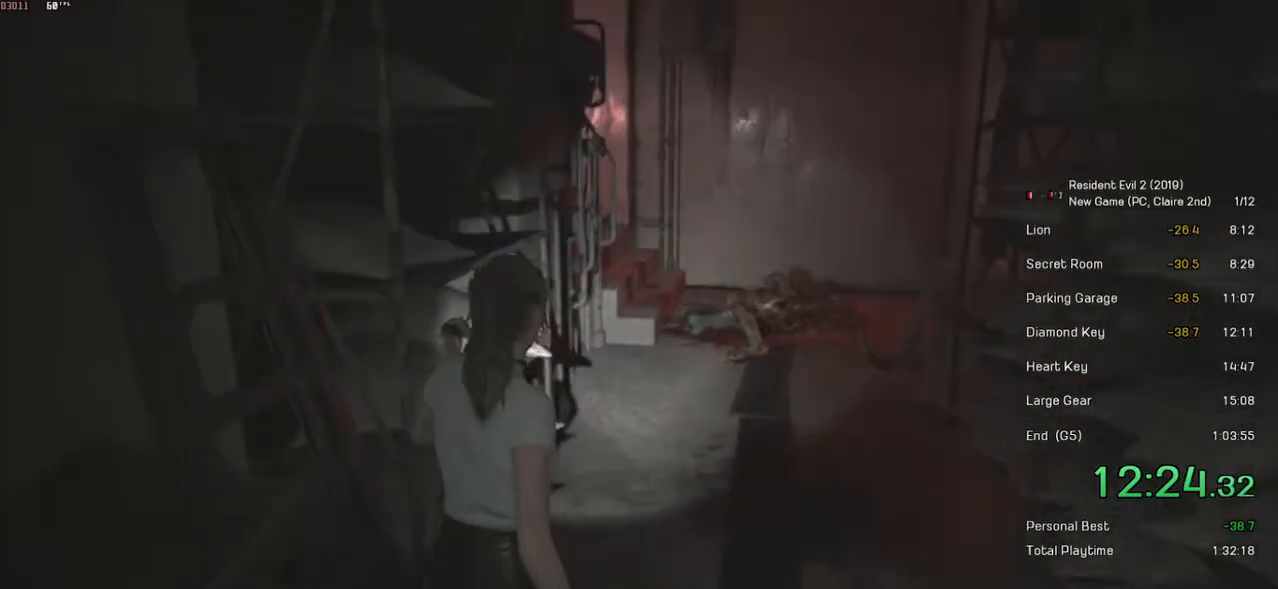
{"keys": ["w"], "mouse": [], "events": []}
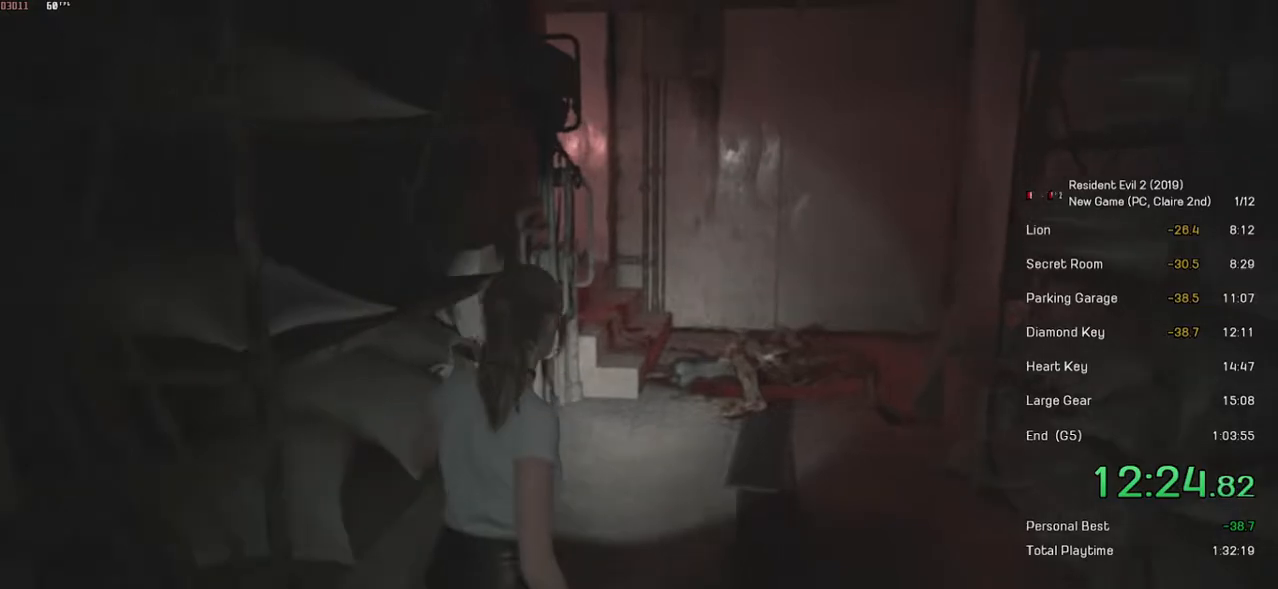
{"keys": ["w"], "mouse": [], "events": []}
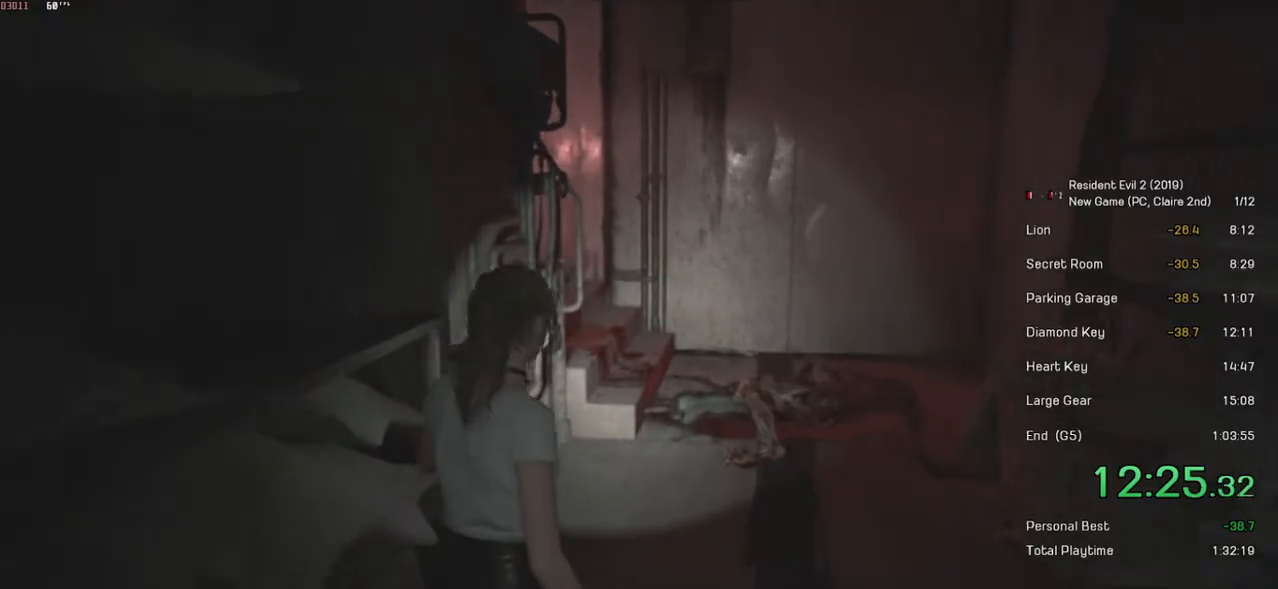
{"keys": ["w"], "mouse": [], "events": []}
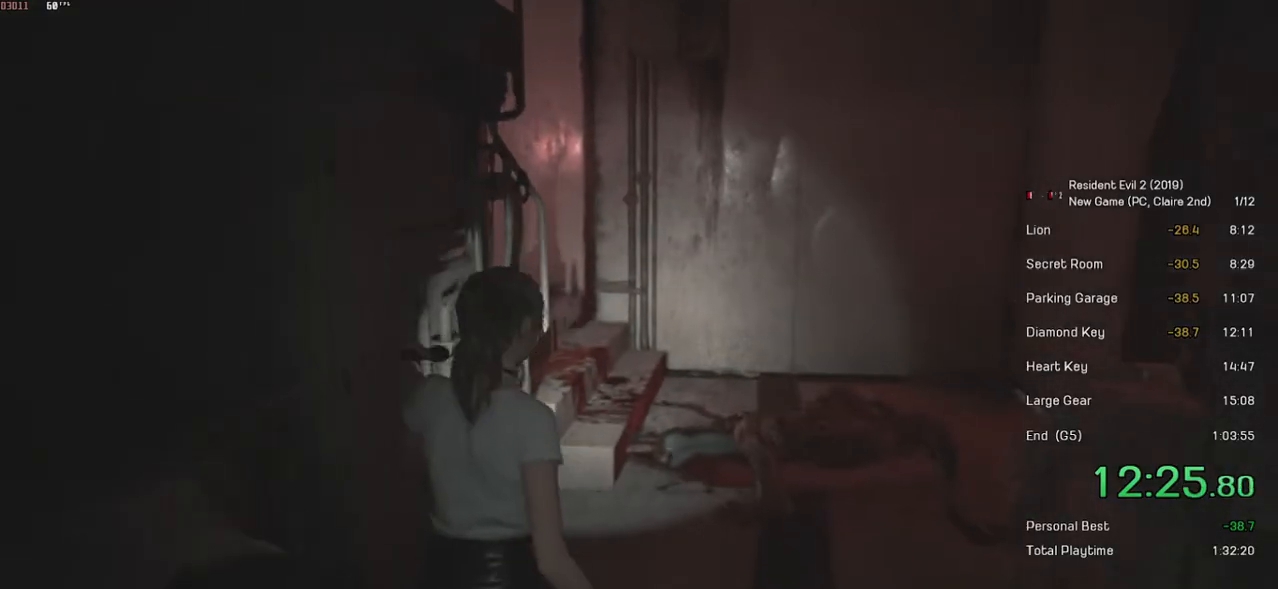
{"keys": ["w"], "mouse": [], "events": []}
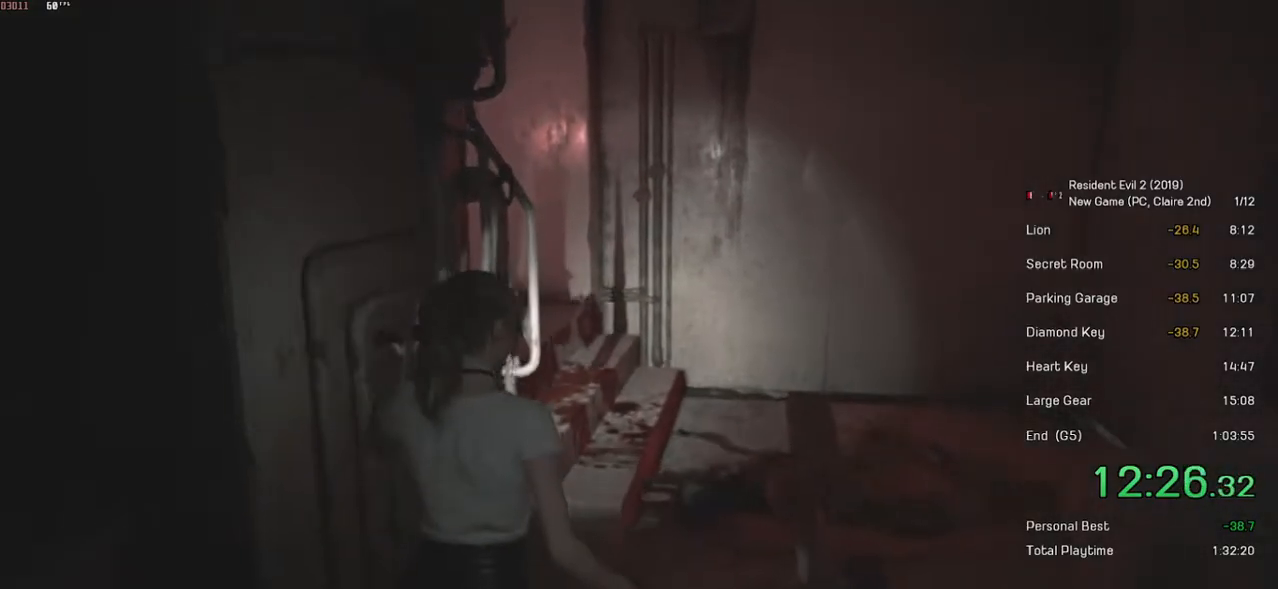
{"keys": ["w"], "mouse": [], "events": []}
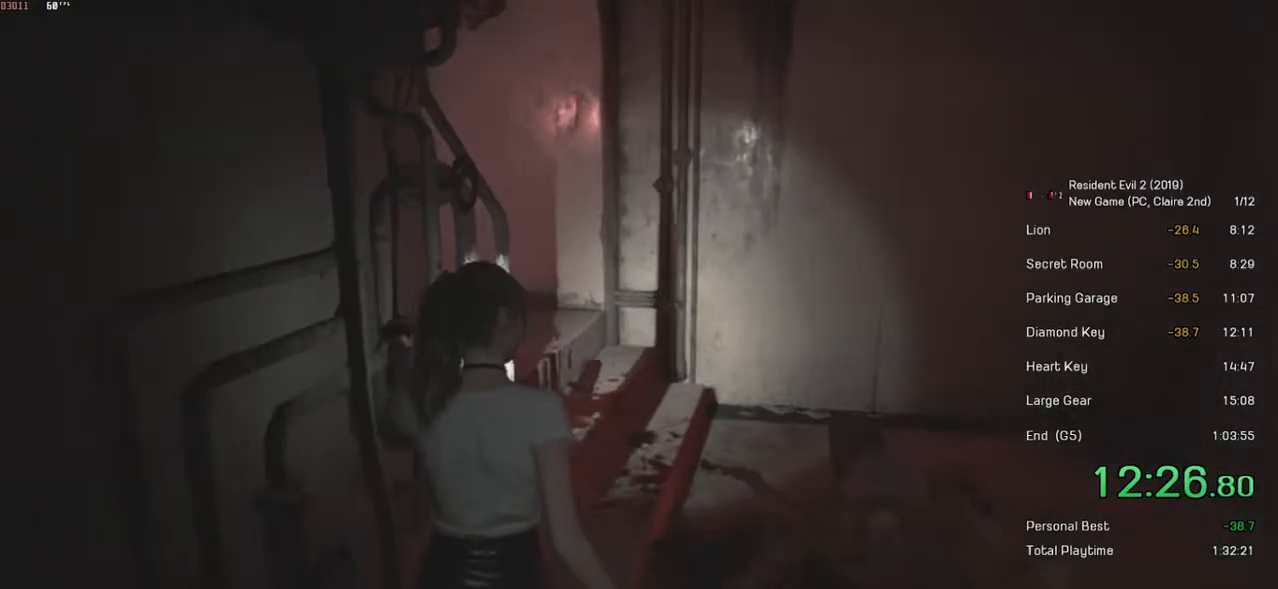
{"keys": ["w"], "mouse": [], "events": []}
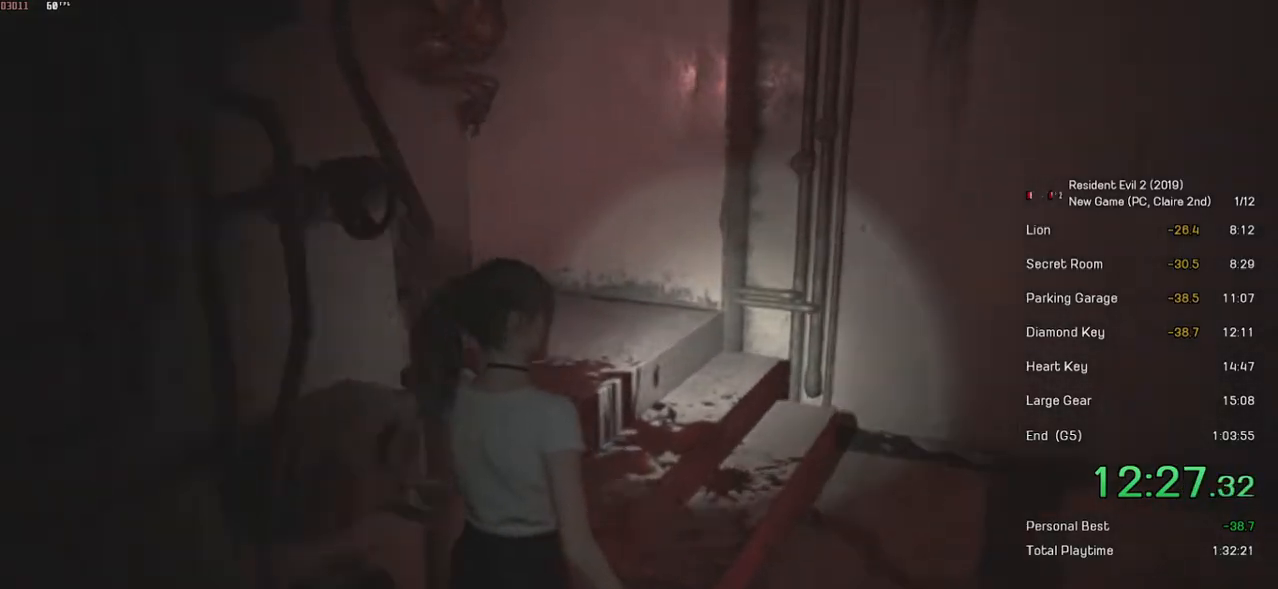
{"keys": ["w"], "mouse": [], "events": []}
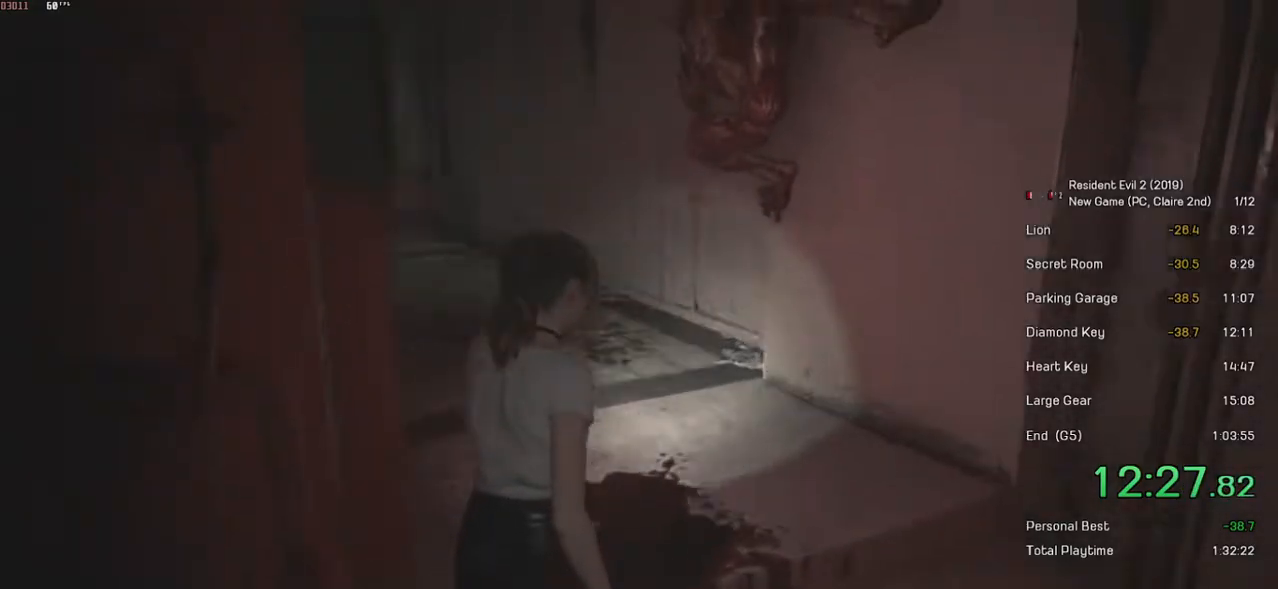
{"keys": ["w"], "mouse": [], "events": []}
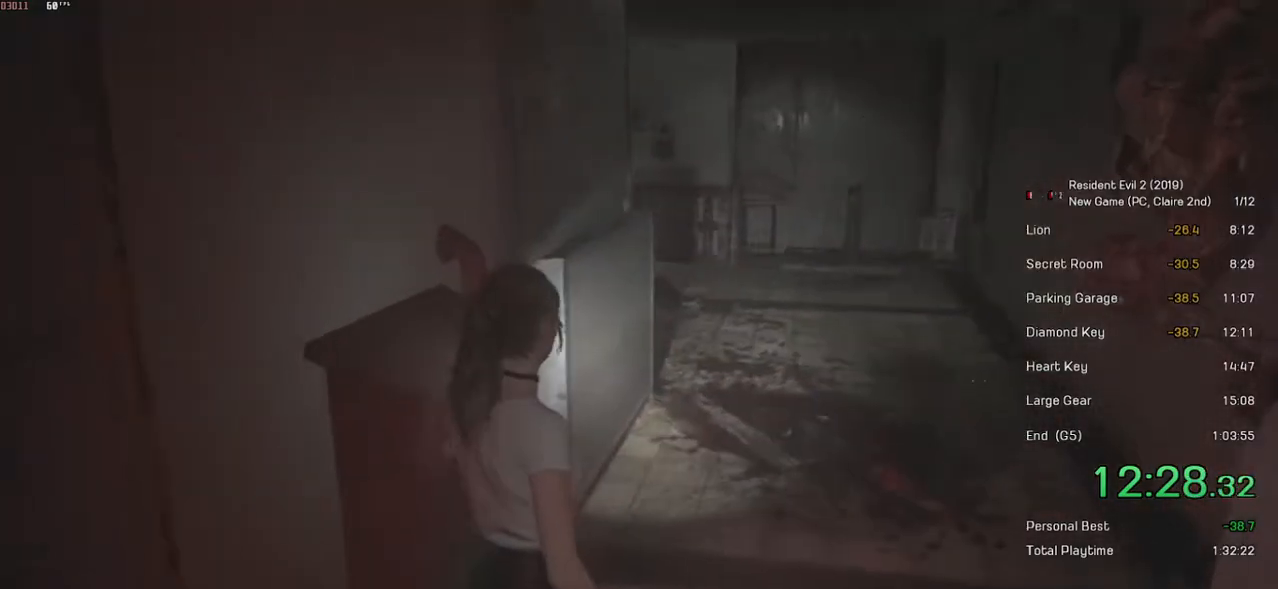
{"keys": ["w"], "mouse": [], "events": []}
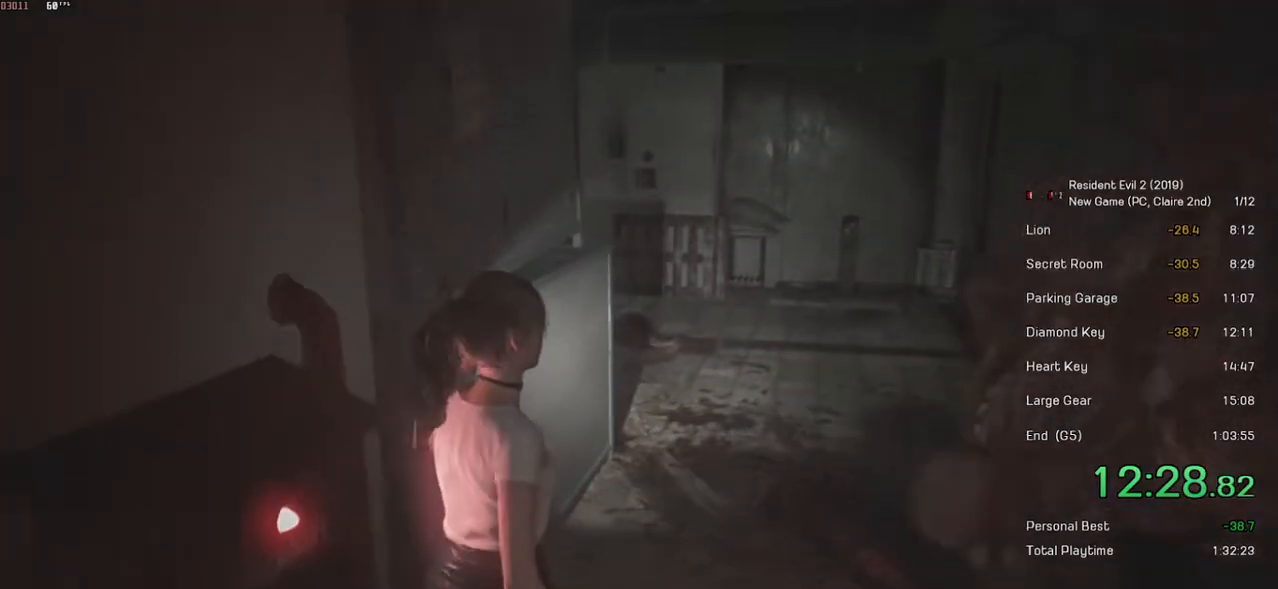
{"keys": ["w"], "mouse": [], "events": []}
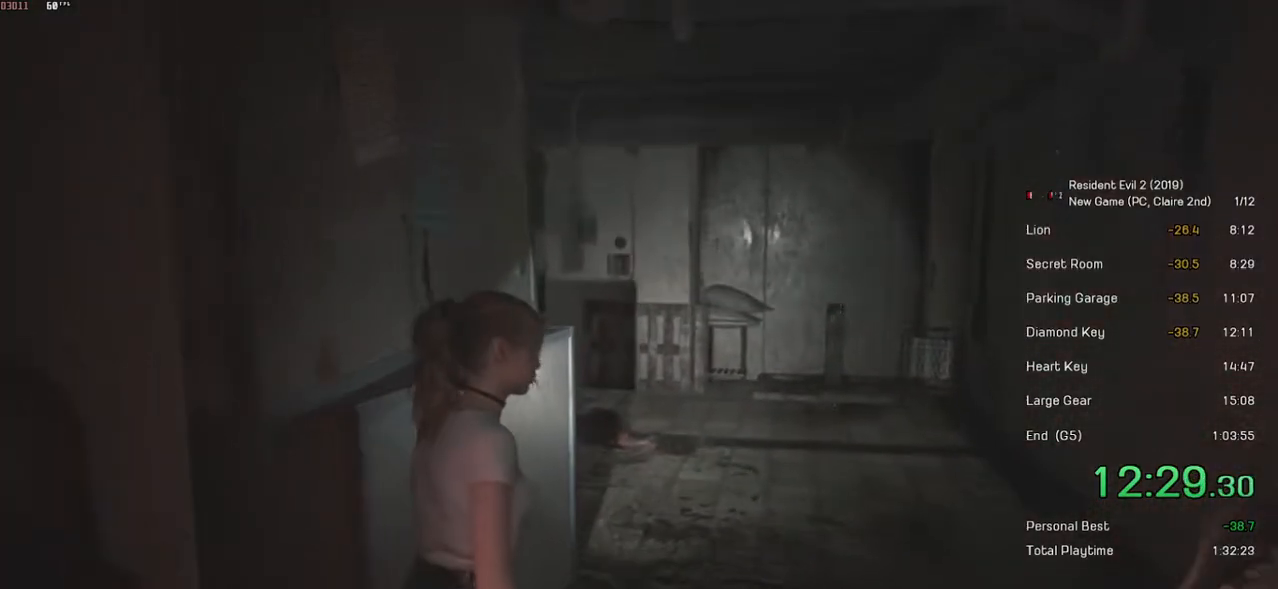
{"keys": ["w"], "mouse": [], "events": []}